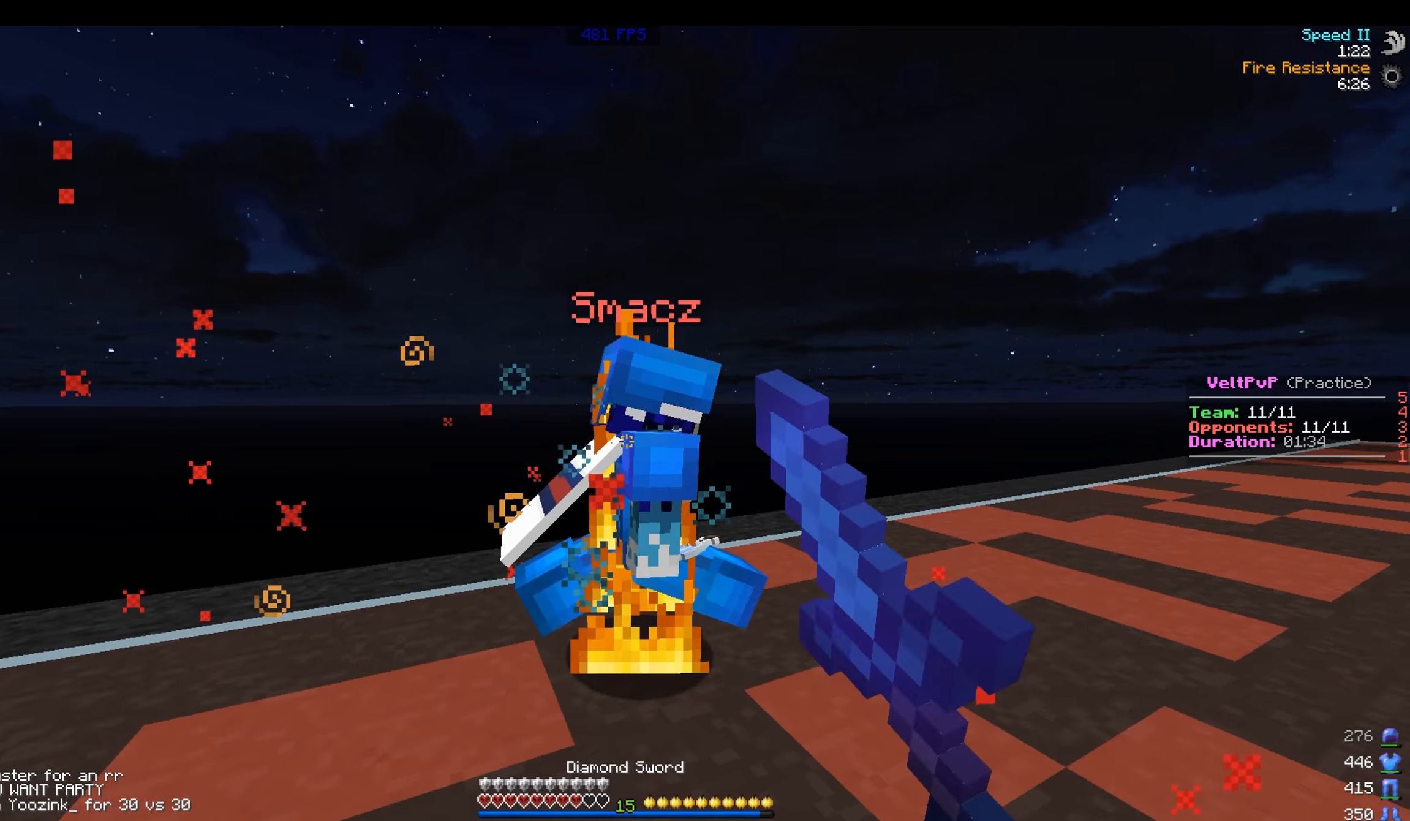
Gameplay with keyboard and mouse; each line is a JSON object with the keys and mouse buttons held at the frame after it. "events" lists presses ("down") and releases ("up") of "a", "d", "s", "space", "w", "mouse_left" and "mouse_right" between this image and that frame as [ms after this image, input, new state], when the widget could be followed in between. "mouse_left", "mouse_right" = the "left", "right" buttons of the "mouse" list. No other keys are recorded. Fast repeated clicks can show as one long hold. Mouse movement is not recorded.
{"keys": ["d", "w"], "mouse": [], "events": [[50, "mouse_left", "down"], [100, "mouse_left", "up"], [150, "mouse_left", "down"], [200, "mouse_left", "up"], [250, "mouse_left", "down"], [300, "mouse_left", "up"], [350, "mouse_left", "down"], [400, "mouse_left", "up"], [450, "mouse_left", "down"], [500, "mouse_left", "up"]]}
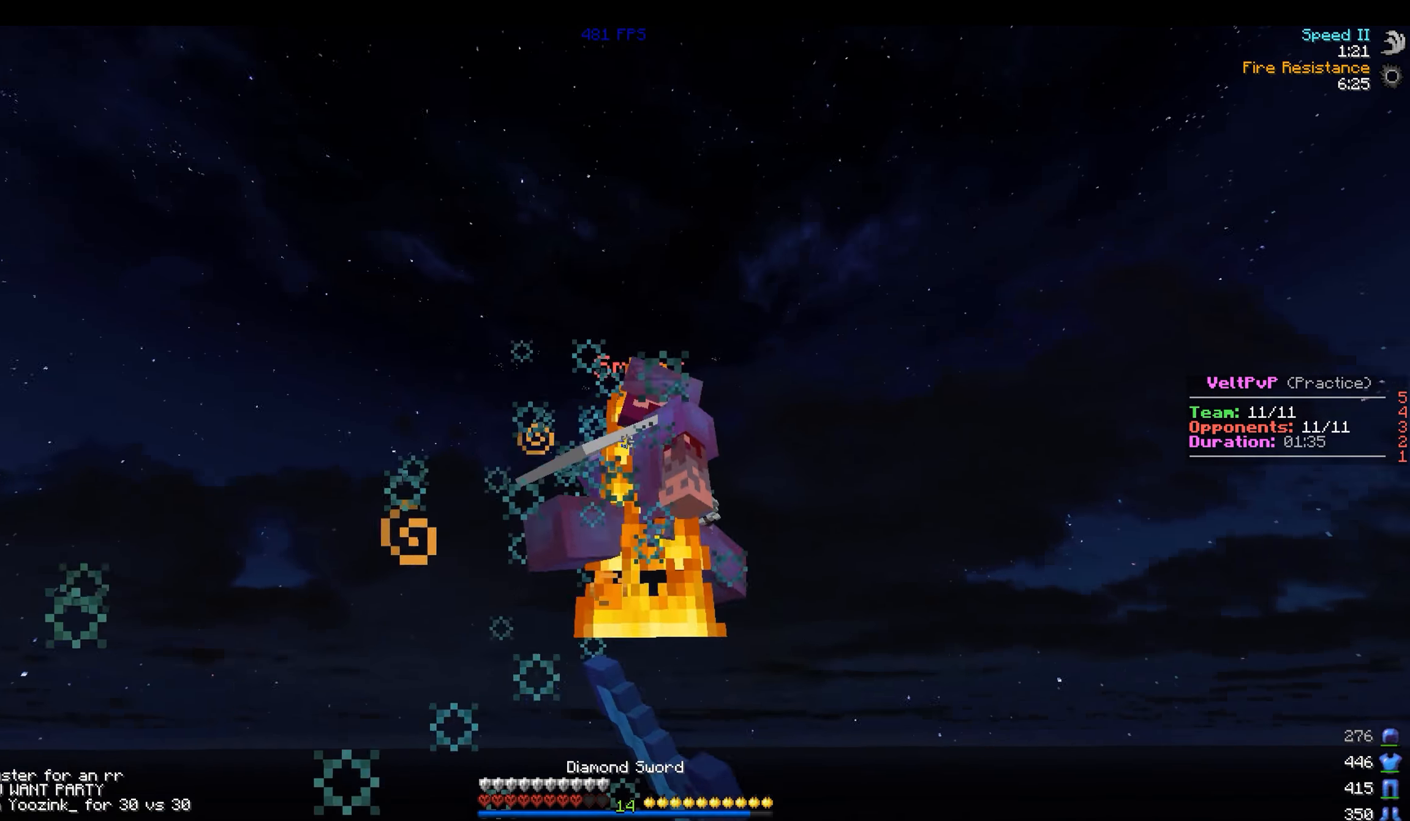
{"keys": ["d"], "mouse": [], "events": [[50, "mouse_left", "down"], [100, "mouse_left", "up"], [150, "mouse_left", "down"], [200, "mouse_left", "up"], [250, "mouse_left", "down"], [300, "mouse_left", "up"], [350, "mouse_left", "down"], [400, "mouse_left", "up"], [450, "mouse_left", "down"], [500, "mouse_left", "up"], [500, "w", "up"]]}
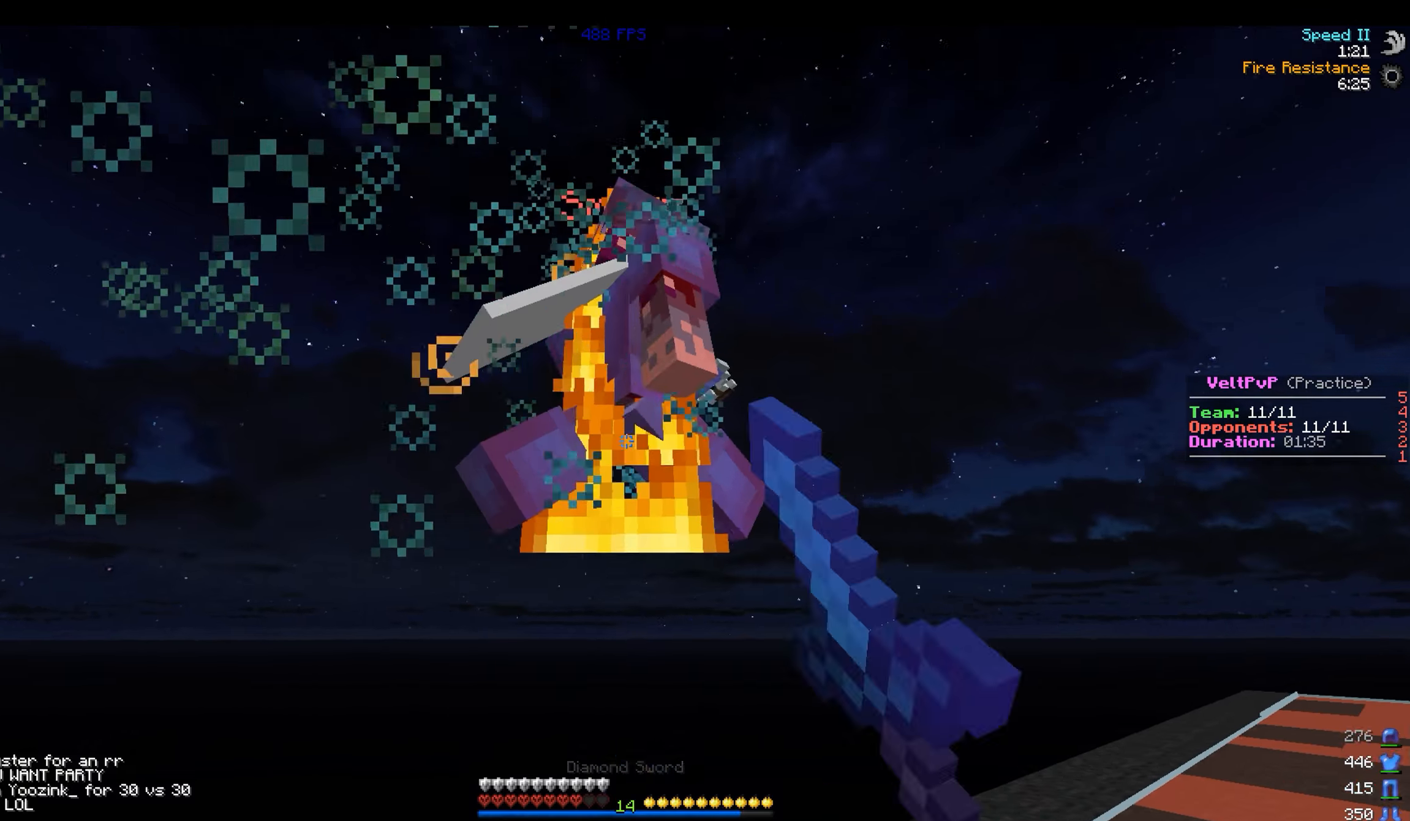
{"keys": ["d"], "mouse": [], "events": [[50, "mouse_left", "down"], [100, "mouse_left", "up"], [150, "mouse_left", "down"], [200, "mouse_left", "up"], [200, "w", "down"], [250, "mouse_left", "down"], [300, "mouse_left", "up"], [350, "mouse_left", "down"], [400, "mouse_left", "up"], [400, "w", "up"], [450, "mouse_left", "down"], [500, "mouse_left", "up"]]}
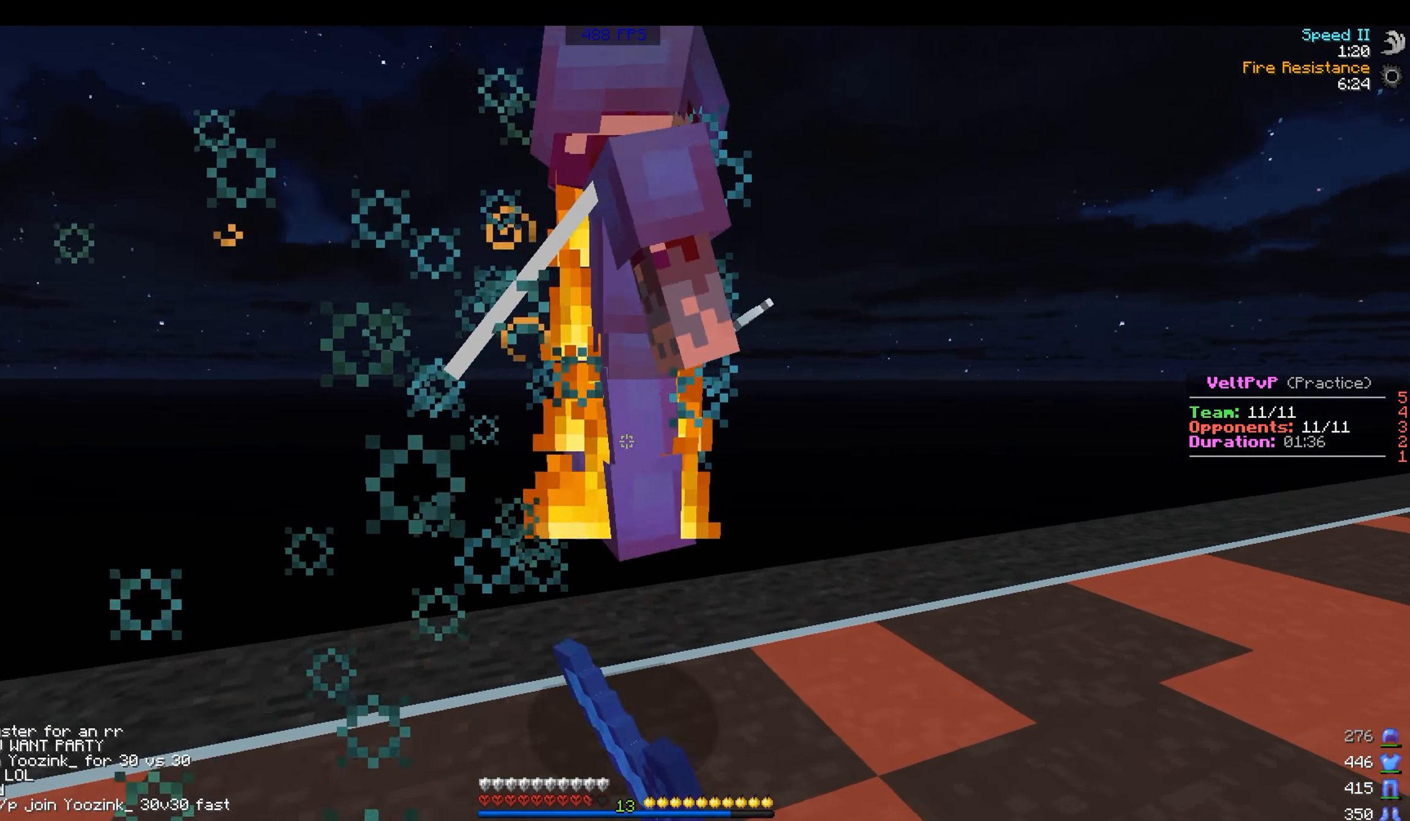
{"keys": ["a", "w"], "mouse": [], "events": [[50, "mouse_left", "down"], [100, "mouse_left", "up"], [150, "mouse_left", "down"], [200, "mouse_left", "up"], [250, "mouse_left", "down"], [300, "mouse_left", "up"], [350, "mouse_left", "down"], [400, "mouse_left", "up"], [450, "mouse_left", "down"], [450, "w", "down"], [500, "a", "down"], [500, "d", "up"], [500, "mouse_left", "up"]]}
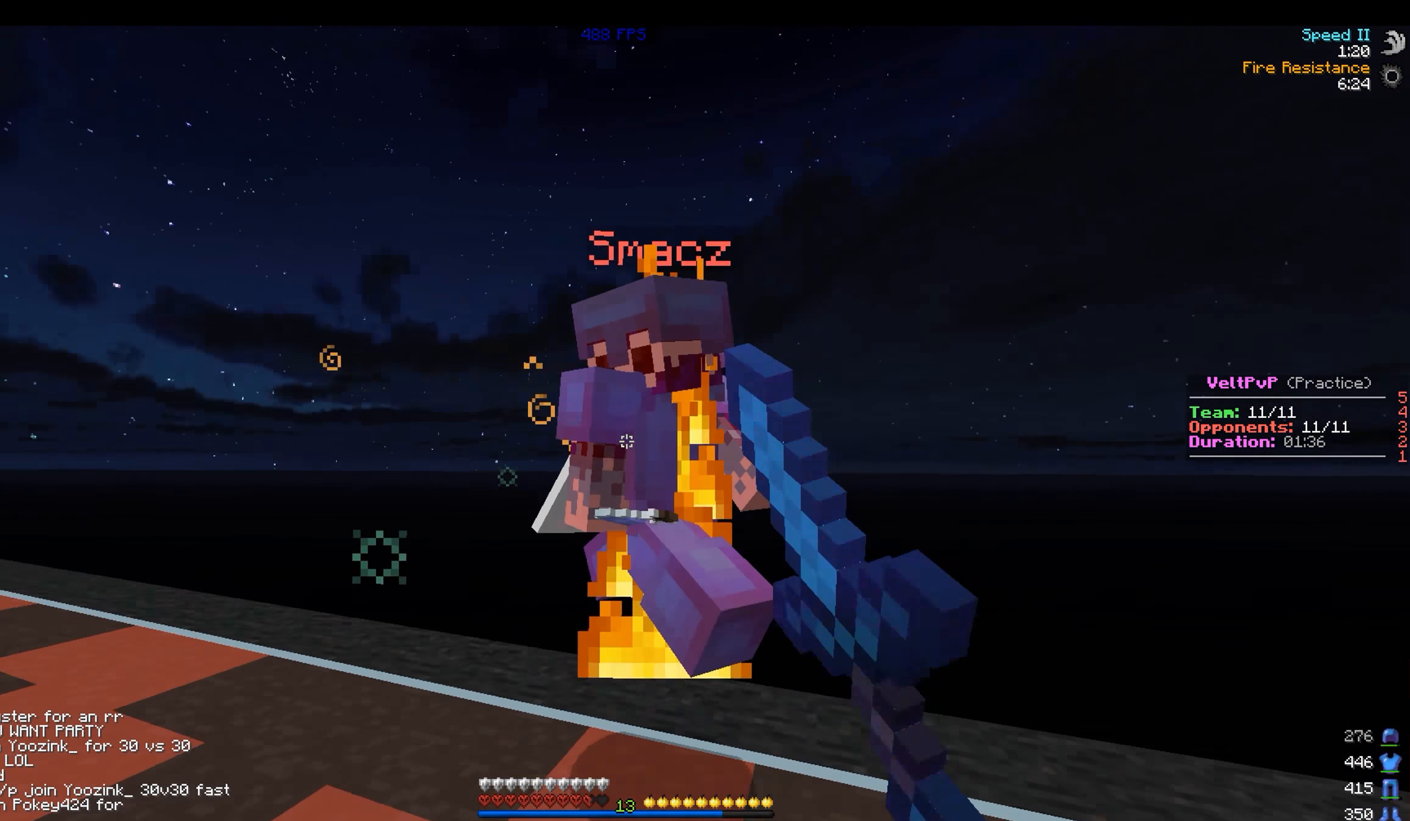
{"keys": ["d", "w"], "mouse": [], "events": [[50, "mouse_left", "down"], [50, "w", "up"], [100, "mouse_left", "up"], [150, "mouse_left", "down"], [200, "mouse_left", "up"], [250, "mouse_left", "down"], [300, "mouse_left", "up"], [300, "w", "down"], [350, "mouse_left", "down"], [400, "mouse_left", "up"], [450, "a", "up"], [450, "d", "down"], [450, "mouse_left", "down"], [500, "mouse_left", "up"]]}
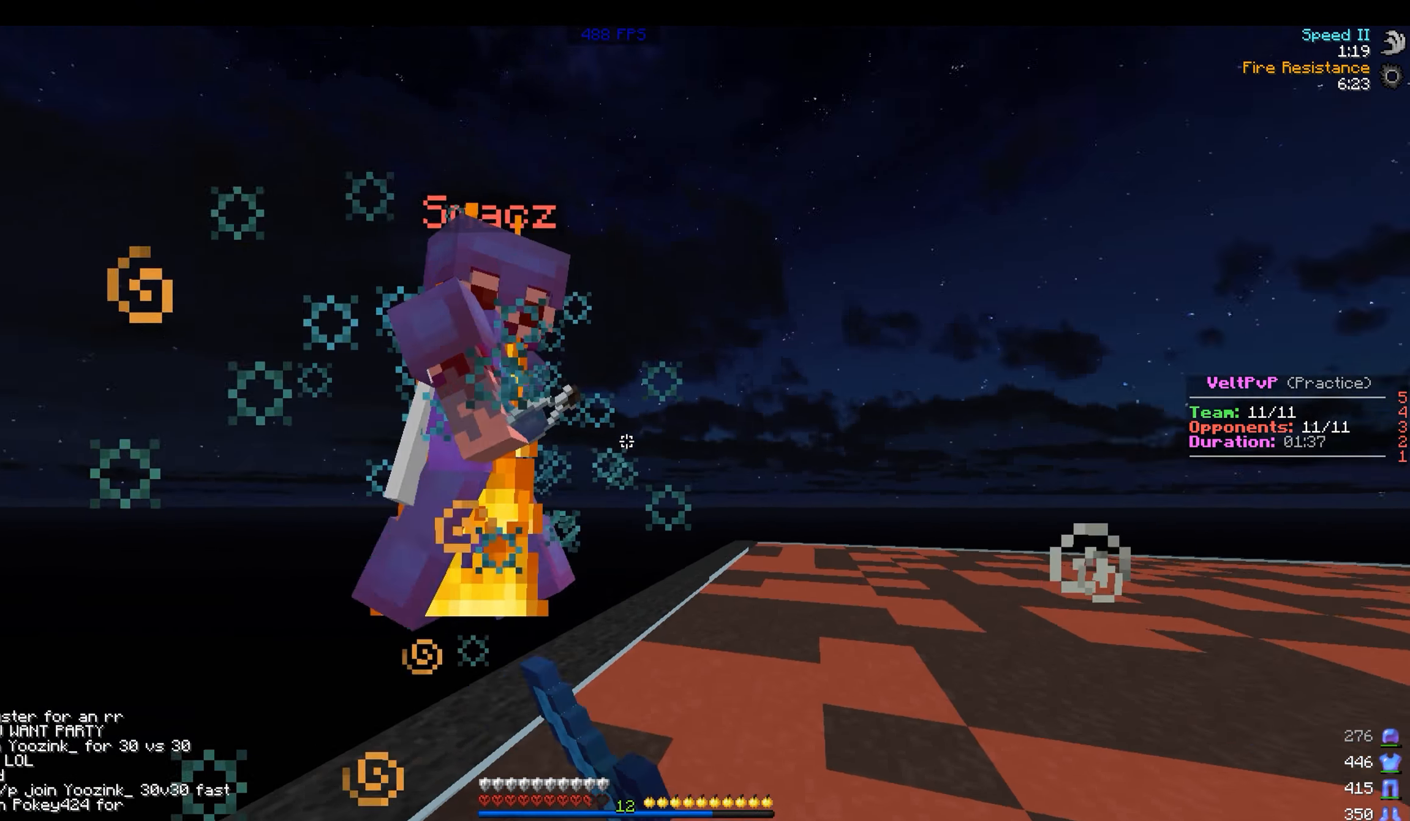
{"keys": ["a", "d"], "mouse": [], "events": [[50, "mouse_left", "down"], [100, "mouse_left", "up"], [150, "a", "down"], [150, "d", "up"], [150, "mouse_left", "down"], [200, "mouse_left", "up"], [250, "mouse_left", "down"], [250, "w", "up"], [300, "mouse_left", "up"], [350, "mouse_left", "down"], [400, "d", "down"], [400, "mouse_left", "up"], [450, "a", "up"], [450, "mouse_left", "down"], [500, "a", "down"], [500, "mouse_left", "up"]]}
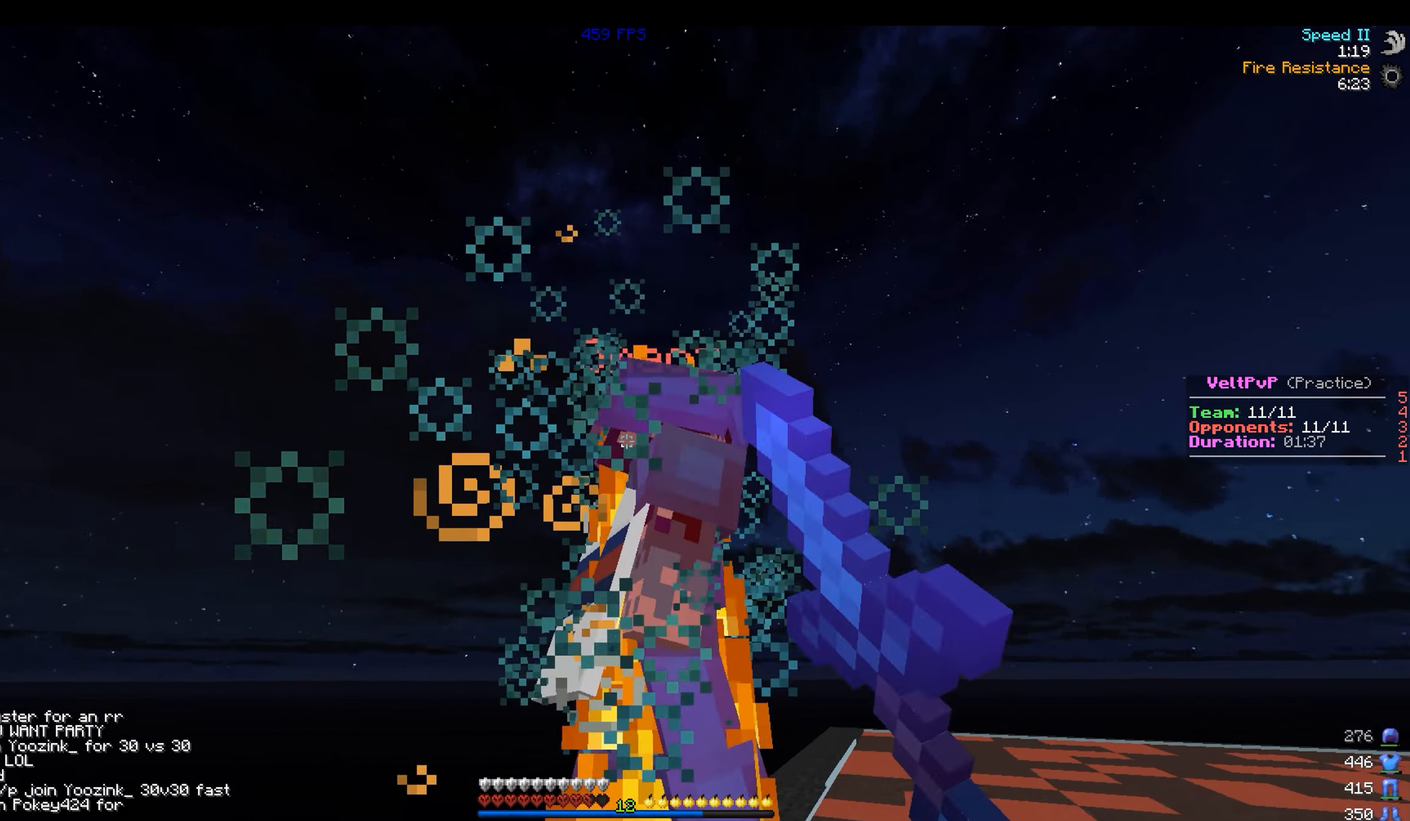
{"keys": ["d", "w"], "mouse": [], "events": [[50, "d", "up"], [50, "mouse_left", "down"], [100, "mouse_left", "up"], [100, "w", "down"], [150, "mouse_left", "down"], [200, "a", "up"], [200, "d", "down"], [200, "mouse_left", "up"], [250, "mouse_left", "down"], [300, "mouse_left", "up"], [350, "mouse_left", "down"], [400, "mouse_left", "up"], [450, "mouse_left", "down"], [500, "mouse_left", "up"]]}
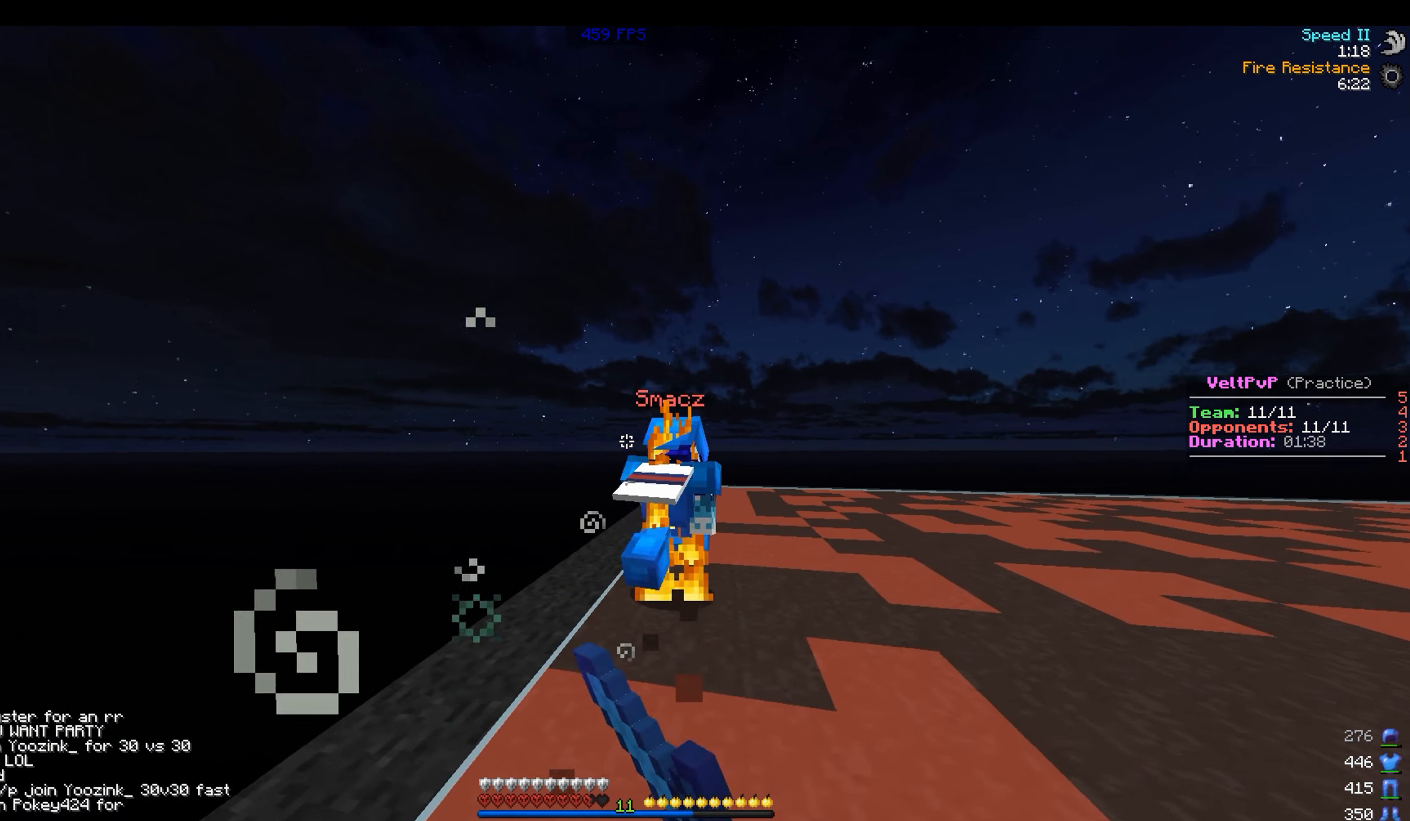
{"keys": ["d", "w"], "mouse": [], "events": [[50, "mouse_left", "down"], [100, "mouse_left", "up"], [150, "mouse_left", "down"], [200, "mouse_left", "up"], [250, "mouse_left", "down"], [300, "mouse_left", "up"], [350, "mouse_left", "down"], [400, "mouse_left", "up"], [450, "mouse_left", "down"], [500, "mouse_left", "up"]]}
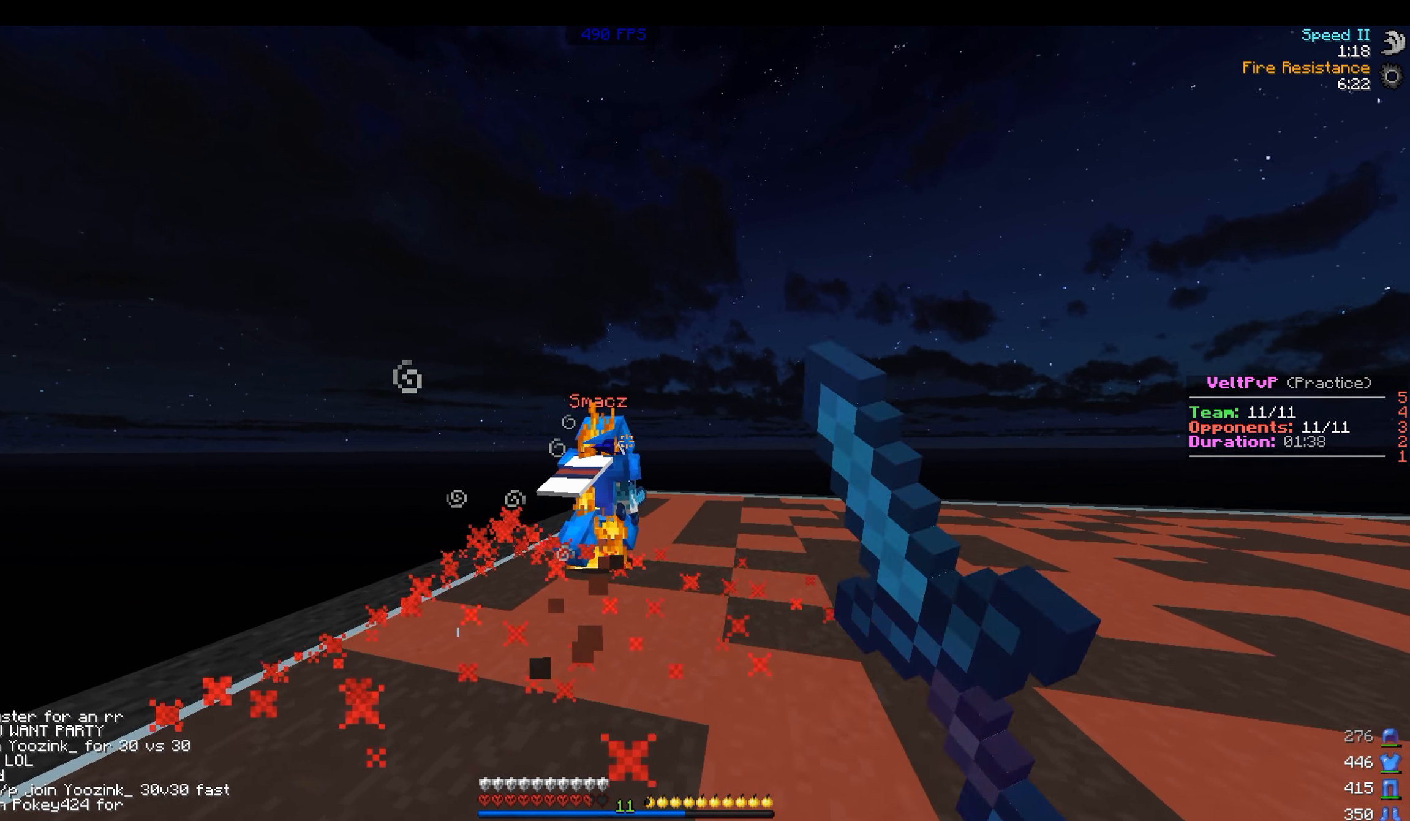
{"keys": ["d", "w"], "mouse": [], "events": [[50, "mouse_left", "down"], [100, "mouse_left", "up"], [400, "d", "up"], [450, "d", "down"]]}
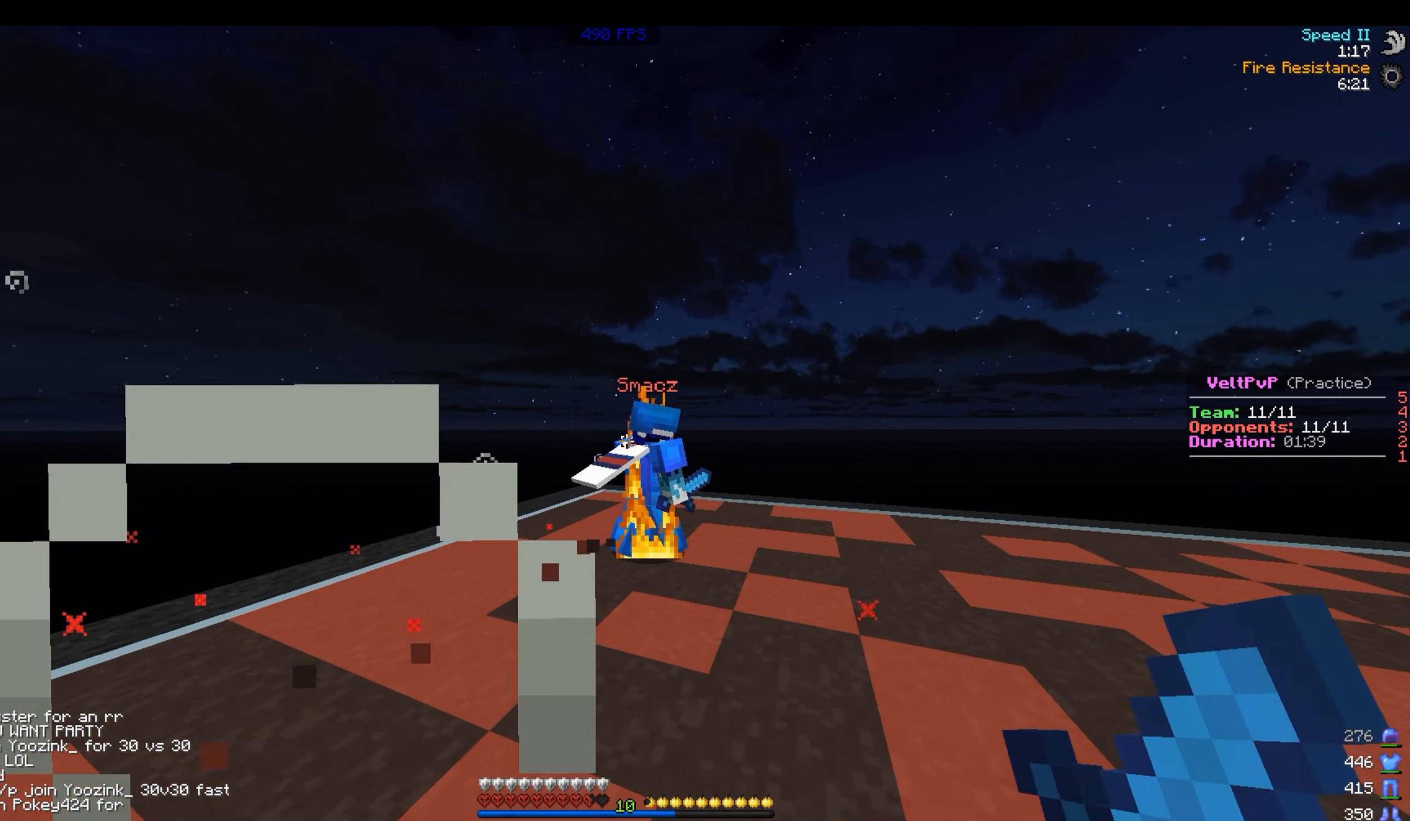
{"keys": ["d", "w"], "mouse": [], "events": [[250, "mouse_left", "down"], [300, "mouse_left", "up"], [350, "mouse_left", "down"], [400, "mouse_left", "up"], [450, "mouse_left", "down"], [500, "mouse_left", "up"]]}
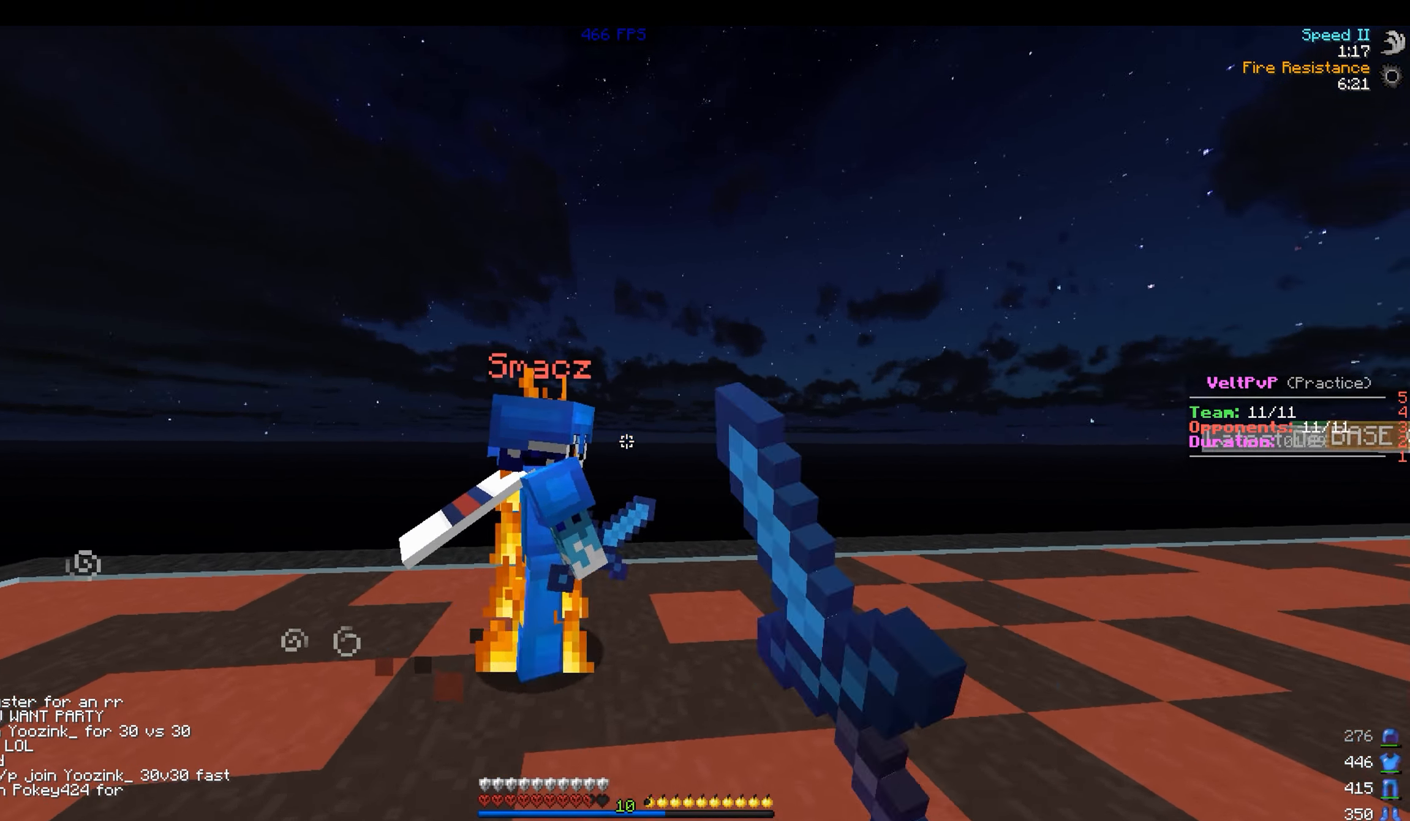
{"keys": ["d", "w"], "mouse": [], "events": [[50, "mouse_left", "down"], [100, "mouse_left", "up"], [150, "mouse_left", "down"], [200, "mouse_left", "up"], [250, "mouse_left", "down"], [300, "mouse_left", "up"], [350, "mouse_left", "down"], [350, "w", "up"], [400, "mouse_left", "up"], [450, "mouse_left", "down"], [500, "mouse_left", "up"], [500, "w", "down"]]}
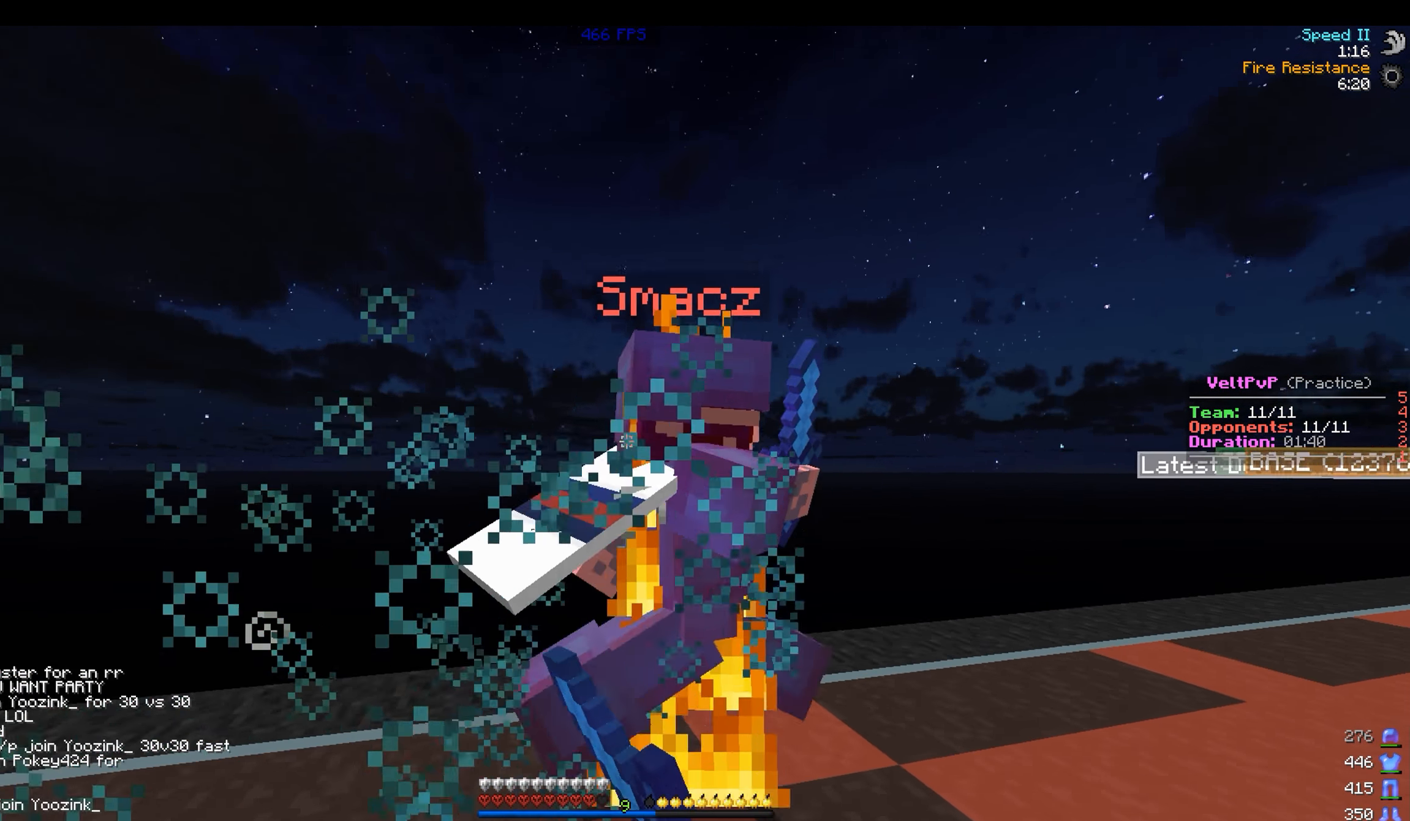
{"keys": ["d"], "mouse": [], "events": [[50, "mouse_left", "down"], [100, "mouse_left", "up"], [150, "mouse_left", "down"], [200, "mouse_left", "up"], [250, "mouse_left", "down"], [300, "mouse_left", "up"], [350, "mouse_left", "down"], [400, "mouse_left", "up"], [450, "mouse_left", "down"], [500, "mouse_left", "up"], [500, "w", "up"]]}
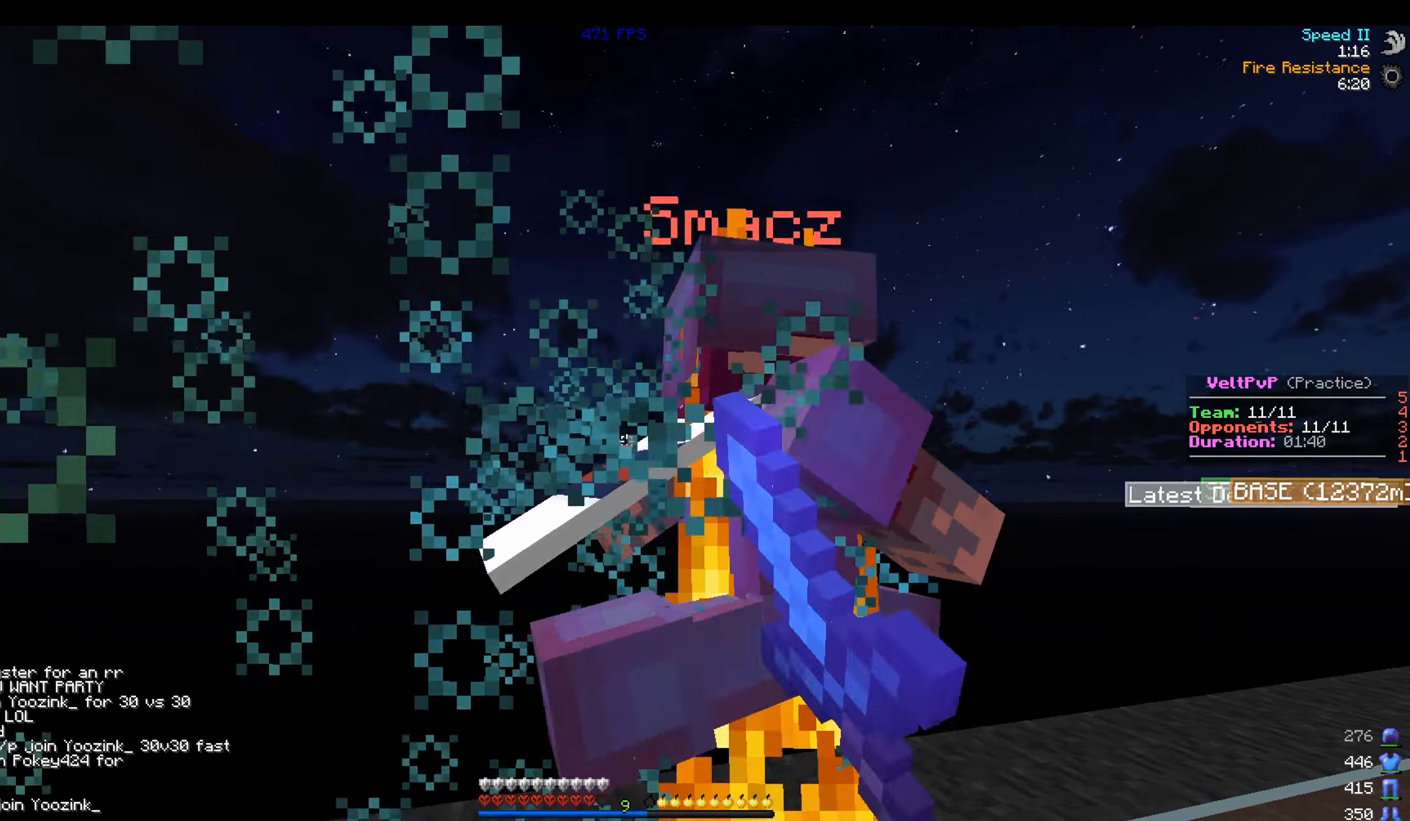
{"keys": ["d", "w"], "mouse": [], "events": [[50, "mouse_left", "down"], [100, "mouse_left", "up"], [150, "mouse_left", "down"], [200, "mouse_left", "up"], [250, "mouse_left", "down"], [250, "w", "down"], [300, "mouse_left", "up"], [350, "mouse_left", "down"], [400, "mouse_left", "up"], [450, "mouse_left", "down"], [500, "mouse_left", "up"]]}
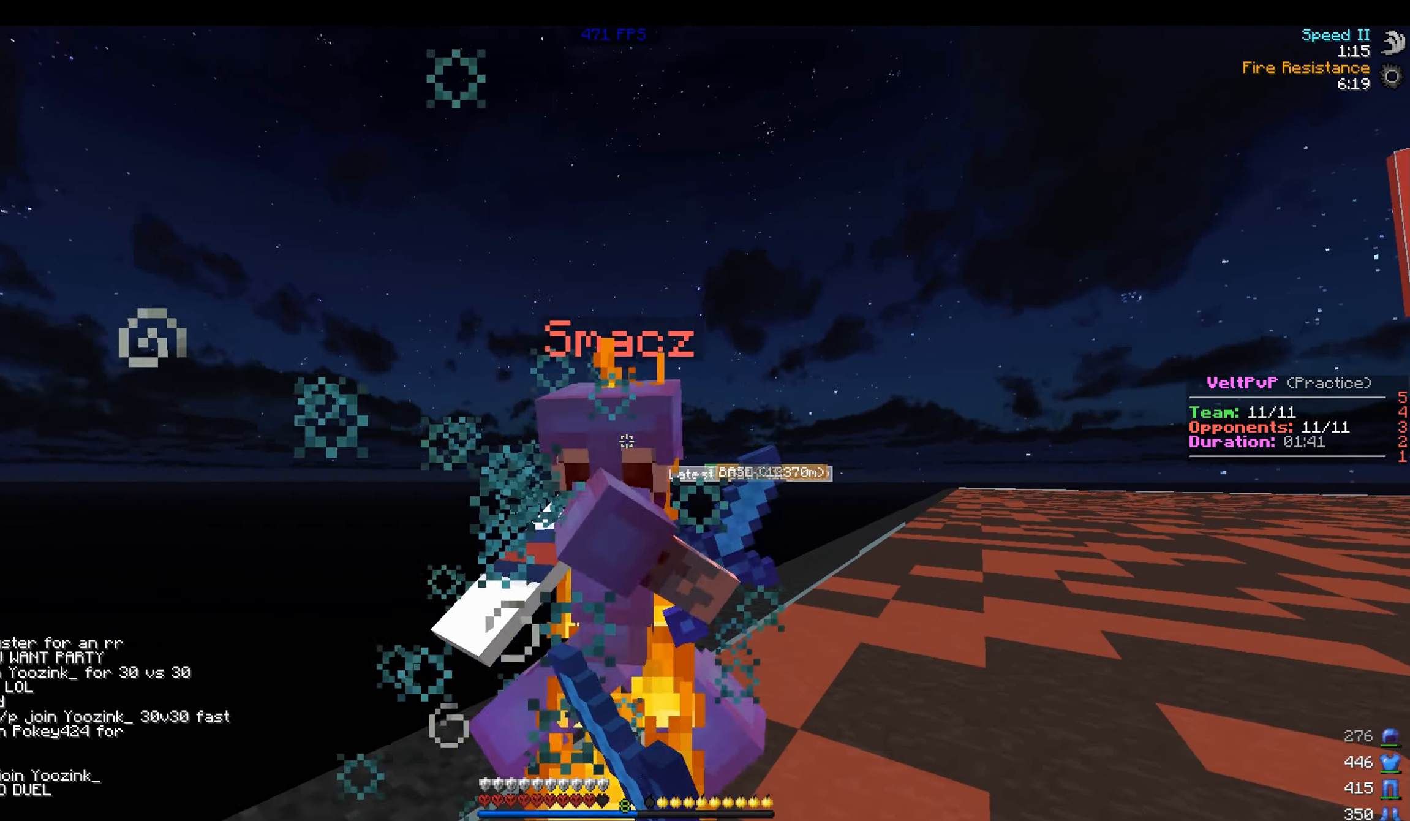
{"keys": ["a", "d", "w"], "mouse": ["left"], "events": [[50, "mouse_left", "down"], [100, "mouse_left", "up"], [250, "mouse_left", "down"], [300, "mouse_left", "up"], [450, "a", "down"], [500, "mouse_left", "down"]]}
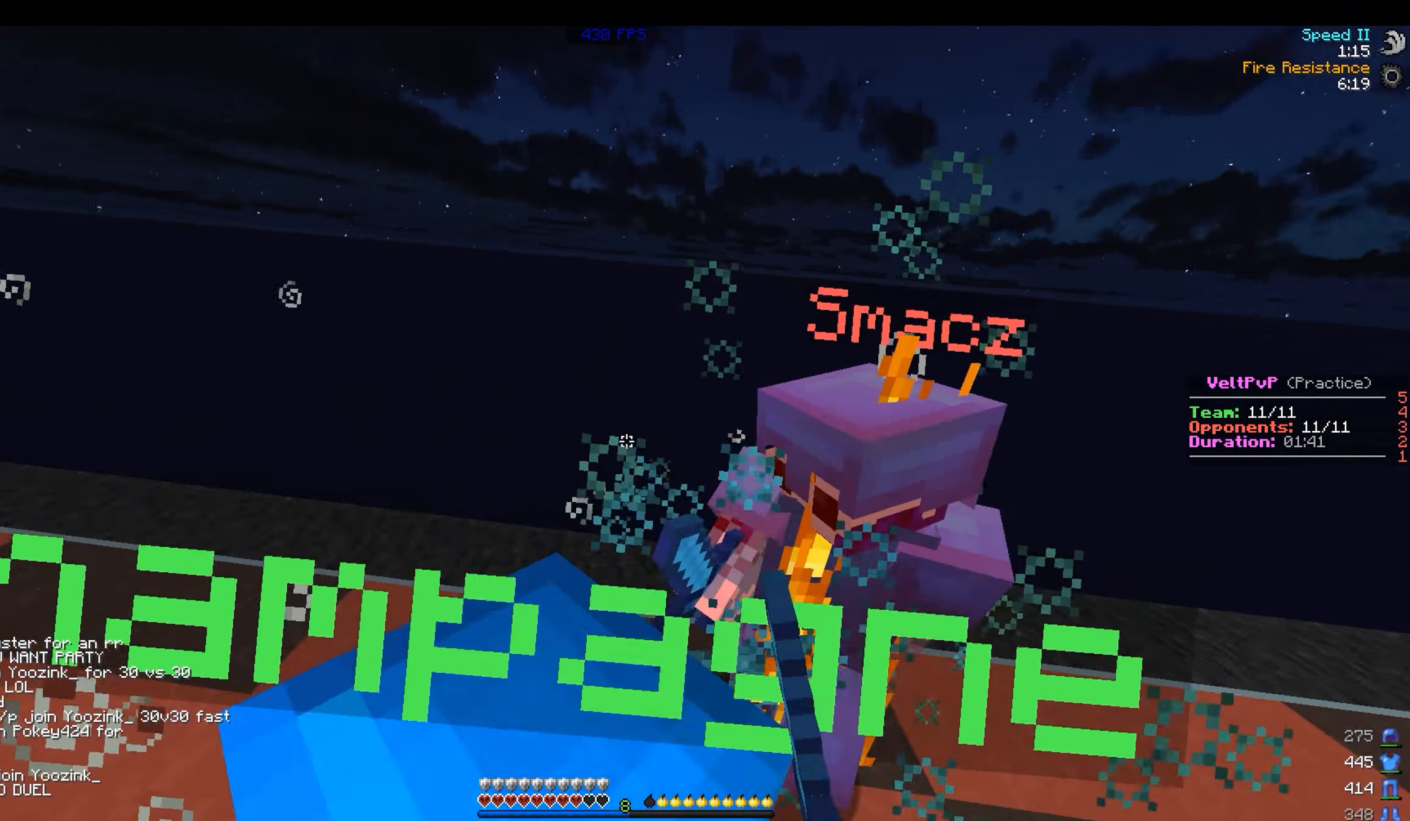
{"keys": ["d", "w"], "mouse": ["left"], "events": [[50, "d", "up"], [50, "mouse_left", "up"], [100, "mouse_left", "down"], [150, "d", "down"], [150, "mouse_left", "up"], [200, "mouse_left", "down"], [250, "a", "up"], [250, "mouse_left", "up"], [300, "mouse_left", "down"], [350, "mouse_left", "up"], [400, "mouse_left", "down"], [450, "mouse_left", "up"], [500, "mouse_left", "down"]]}
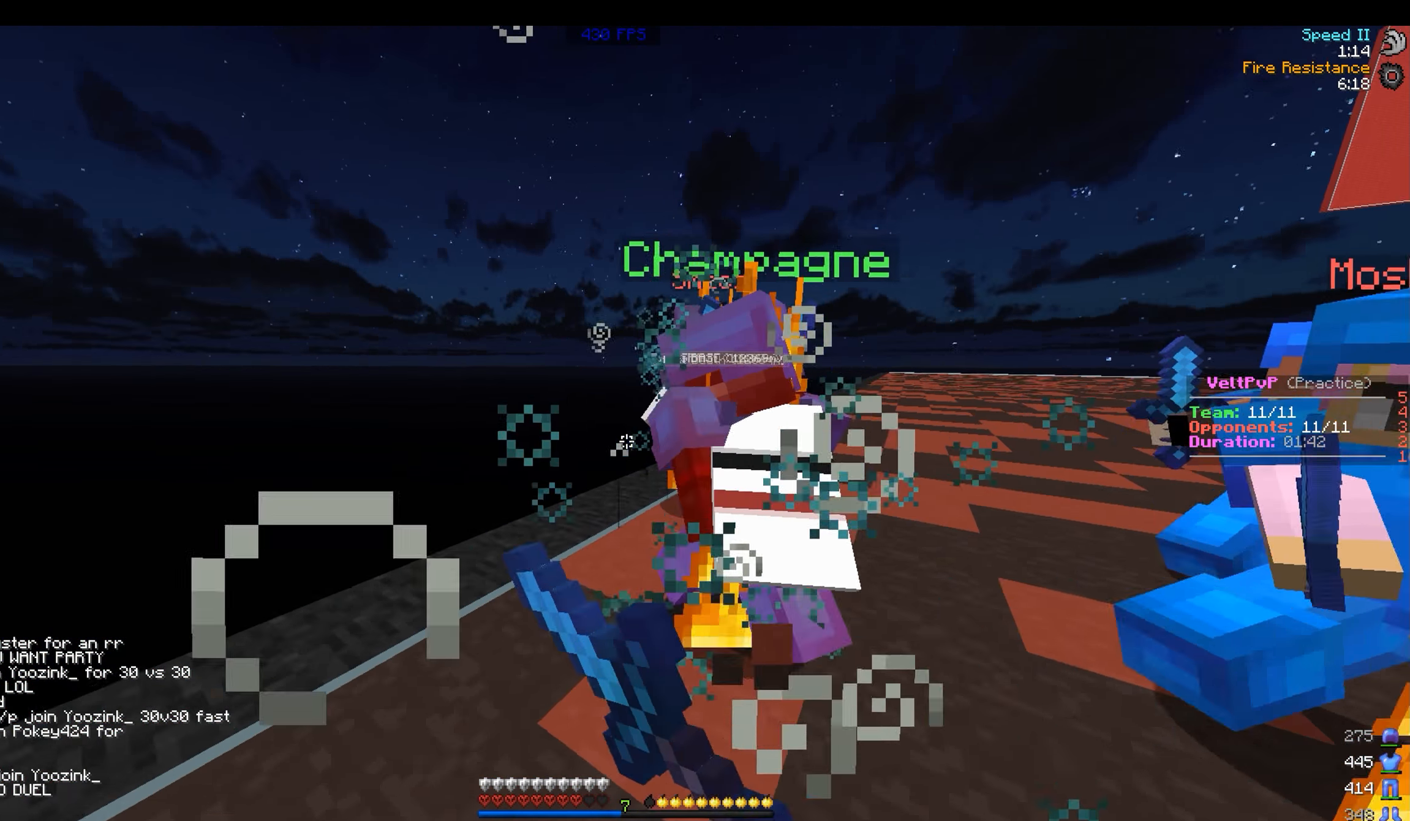
{"keys": ["d", "w"], "mouse": [], "events": [[50, "mouse_left", "up"], [100, "mouse_left", "down"], [150, "mouse_left", "up"], [200, "mouse_left", "down"], [250, "mouse_left", "up"], [300, "mouse_left", "down"], [350, "mouse_left", "up"], [400, "mouse_left", "down"], [450, "mouse_left", "up"]]}
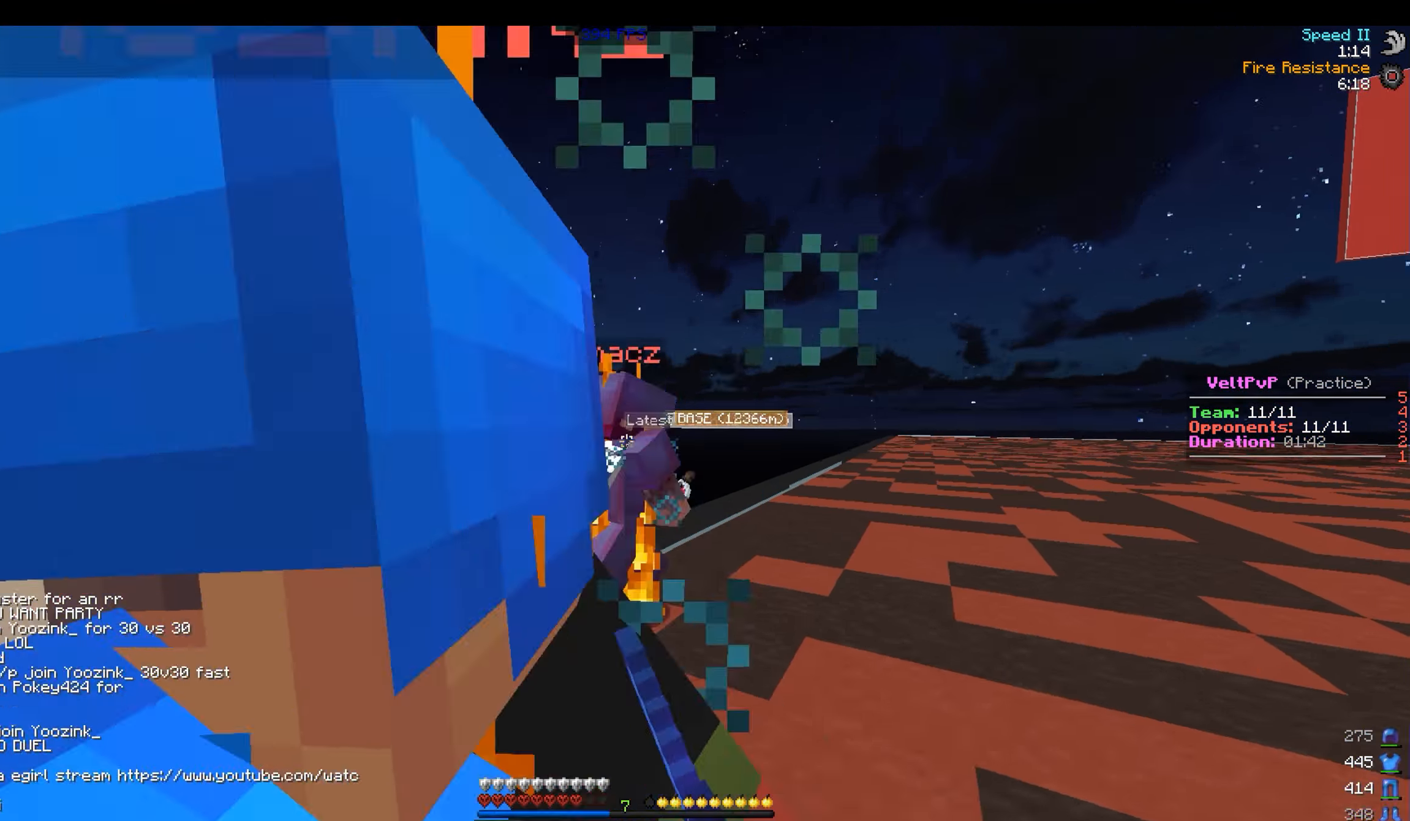
{"keys": ["d", "w"], "mouse": [], "events": [[83, "mouse_left", "down"], [150, "mouse_left", "up"], [200, "mouse_left", "down"], [250, "mouse_left", "up"], [300, "mouse_left", "down"], [350, "mouse_left", "up"], [400, "mouse_left", "down"], [450, "mouse_left", "up"]]}